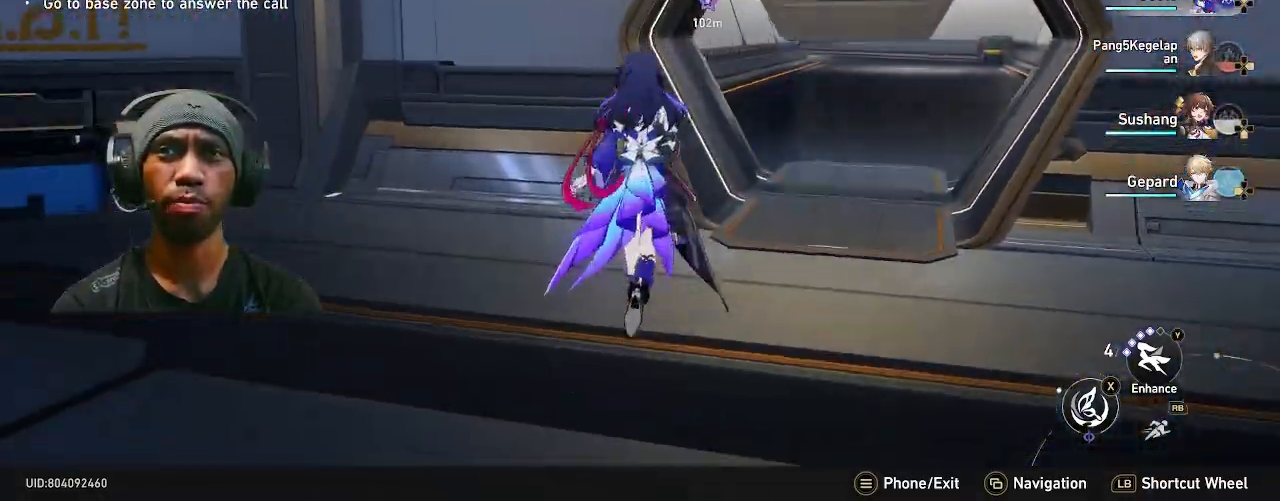
Gameplay with a controller (PlayStation layout); each line is a JSON object with the inputs held at the frame after it (dt_ms = milliseconds from this image to that frame). "events" lists button and stick changes between this image and that frame as [ms after this image, input, new state], when the widget could be followed in between. Not read: DPAD_LEFT HOME L3 TOUCHPAD.
{"dt_ms": 1000, "buttons": ["R2"], "left_stick": "up", "right_stick": "center", "events": [[67, "left_stick", "up-right"], [467, "left_stick", "up"]]}
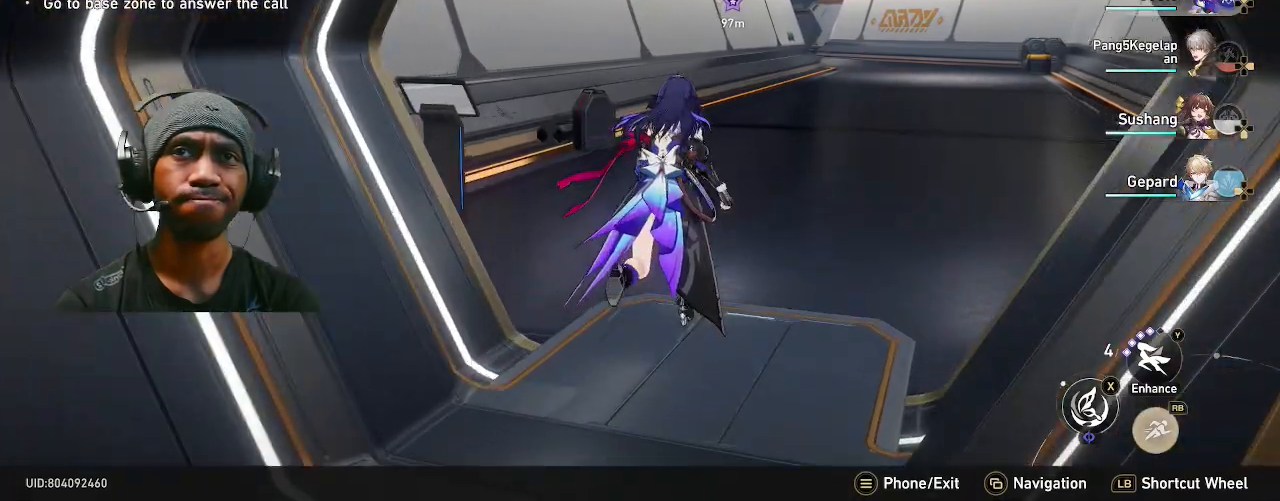
{"dt_ms": 500, "buttons": ["R2"], "left_stick": "up", "right_stick": "center", "events": [[50, "right_stick", "right"], [283, "right_stick", "center"]]}
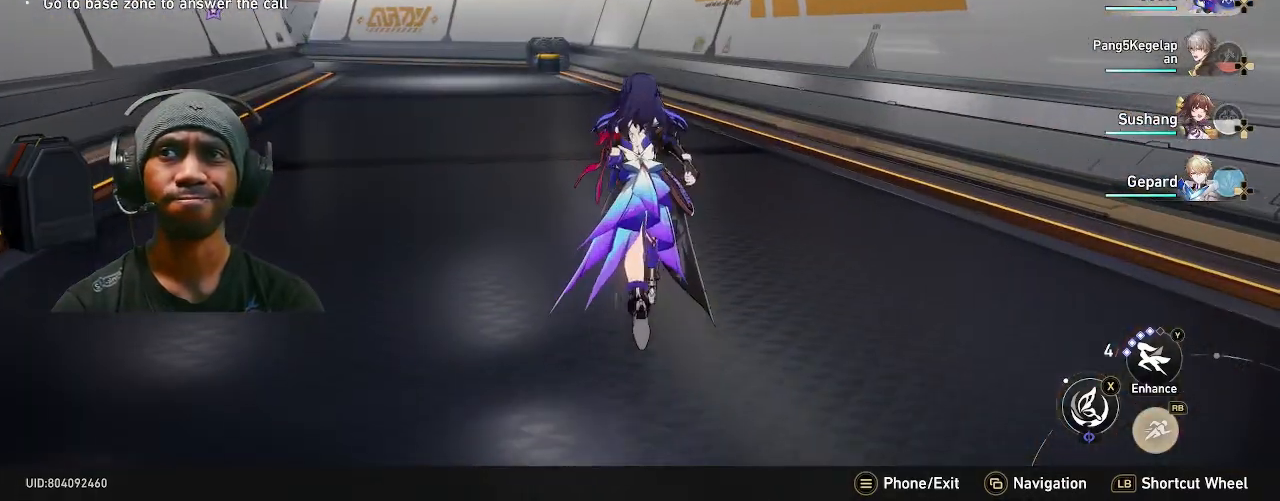
{"dt_ms": 500, "buttons": ["R2"], "left_stick": "up", "right_stick": "center", "events": [[150, "right_stick", "left"], [267, "right_stick", "center"]]}
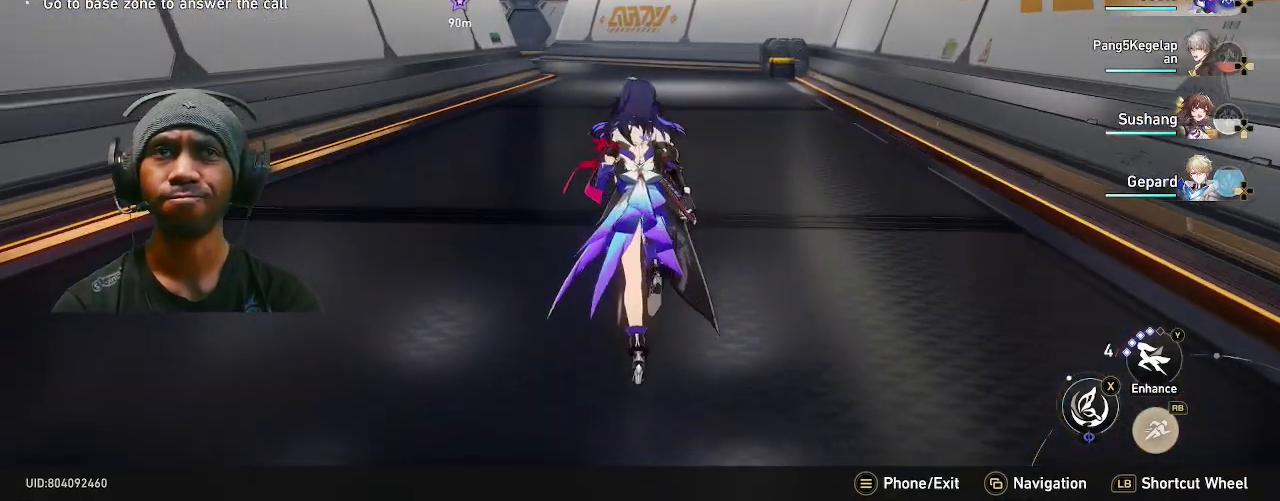
{"dt_ms": 500, "buttons": ["R2"], "left_stick": "up", "right_stick": "center", "events": []}
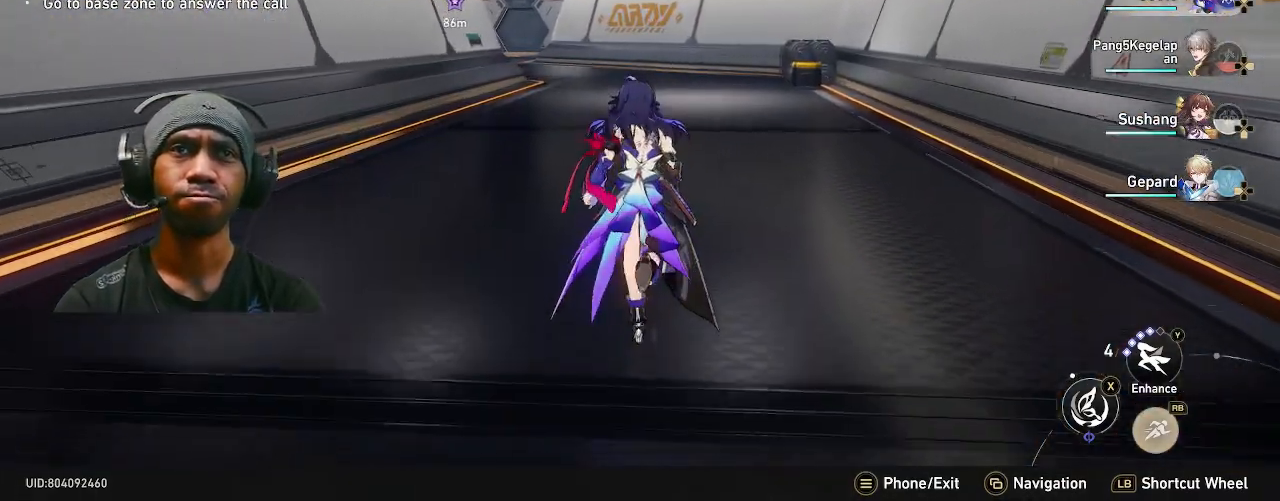
{"dt_ms": 1000, "buttons": ["R2"], "left_stick": "up", "right_stick": "center", "events": []}
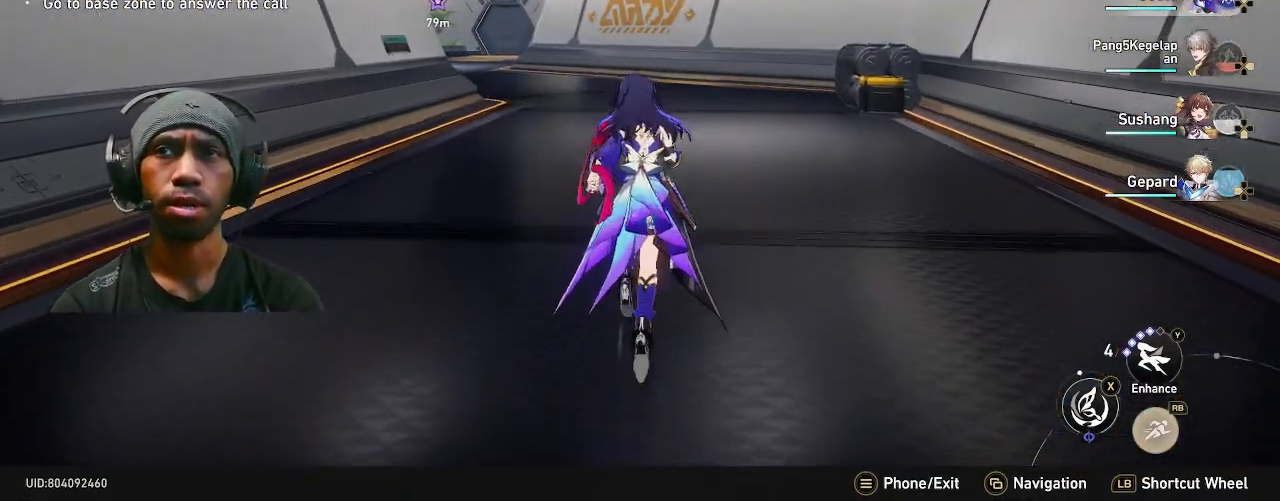
{"dt_ms": 500, "buttons": ["R2"], "left_stick": "up", "right_stick": "center", "events": []}
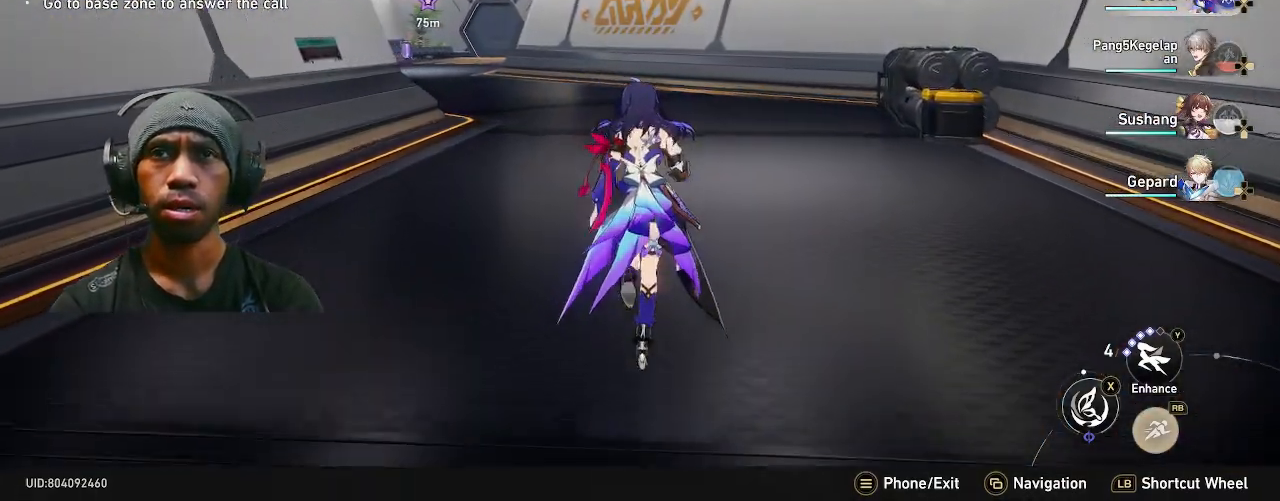
{"dt_ms": 500, "buttons": ["R2"], "left_stick": "up", "right_stick": "center", "events": []}
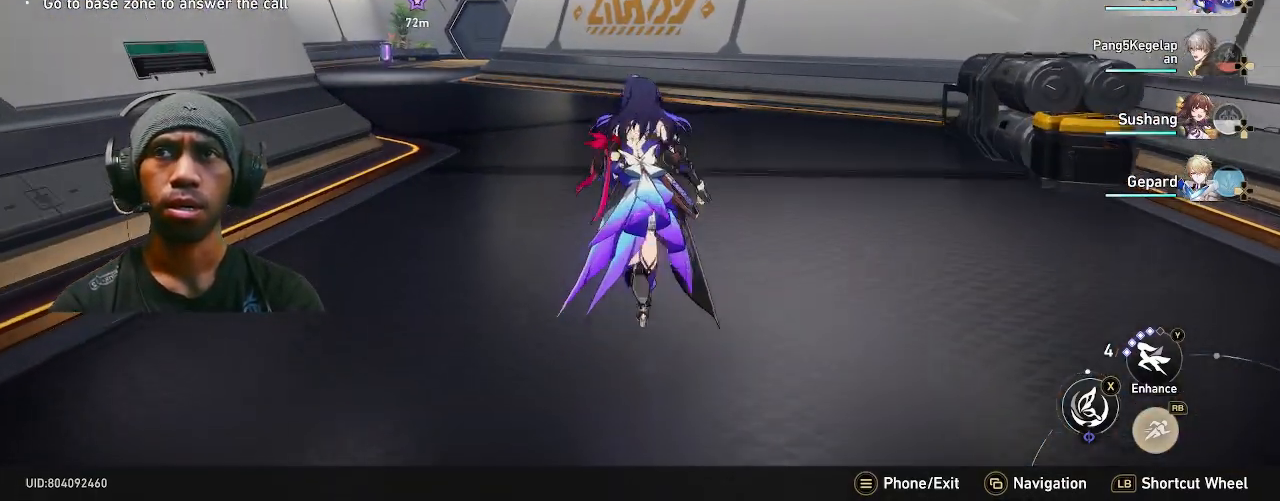
{"dt_ms": 500, "buttons": ["R2"], "left_stick": "up", "right_stick": "center", "events": []}
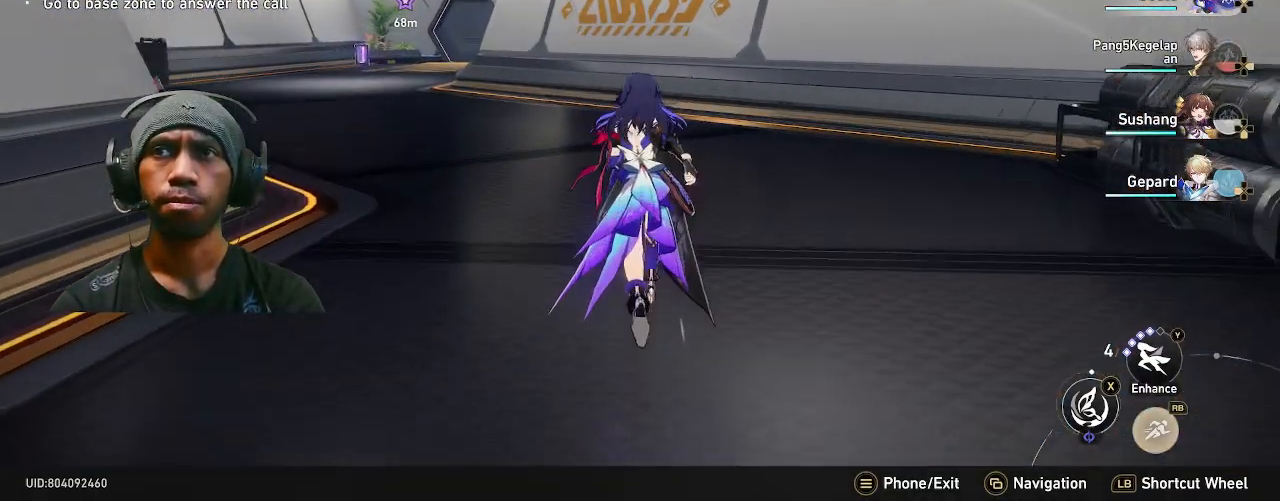
{"dt_ms": 500, "buttons": ["R2"], "left_stick": "up", "right_stick": "center", "events": [[33, "right_stick", "left"], [150, "right_stick", "center"]]}